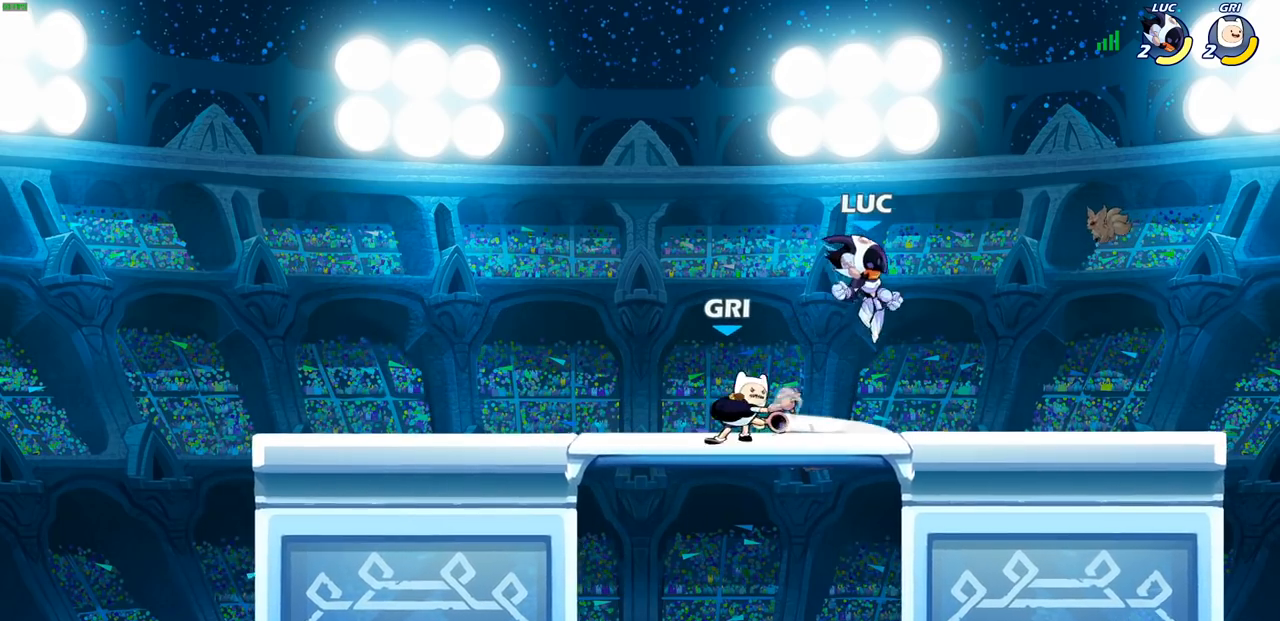
Gameplay with a controller (PlayStation layout); each line is a JSON object with the inputs held at the frame after it. "events" lists button and stick changes between this image and that frame as [ms after this image, input, new state], when the widget could be followed in between.
{"buttons": ["R2"], "left_stick": "center", "right_stick": "center", "events": [[150, "left_stick", "down-left"], [383, "R2", "down"], [383, "SQUARE", "down"], [483, "SQUARE", "up"], [500, "left_stick", "center"]]}
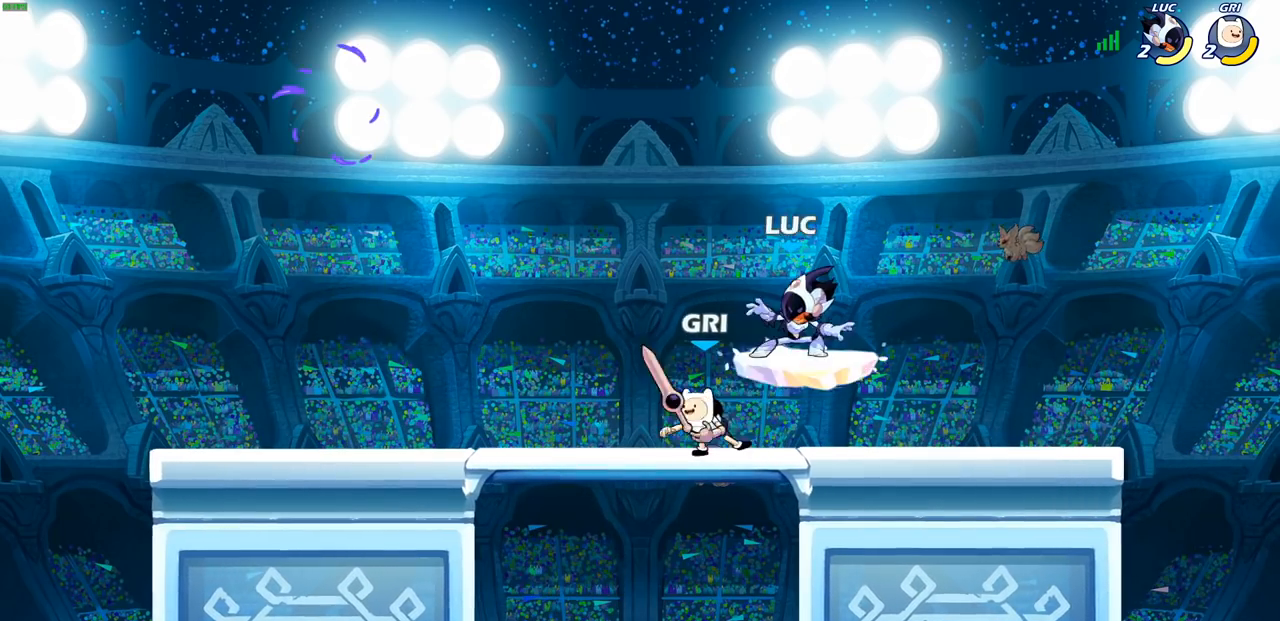
{"buttons": ["CROSS"], "left_stick": "up-right", "right_stick": "center", "events": [[17, "R2", "up"], [250, "left_stick", "up-left"], [333, "left_stick", "up-right"], [417, "CROSS", "down"]]}
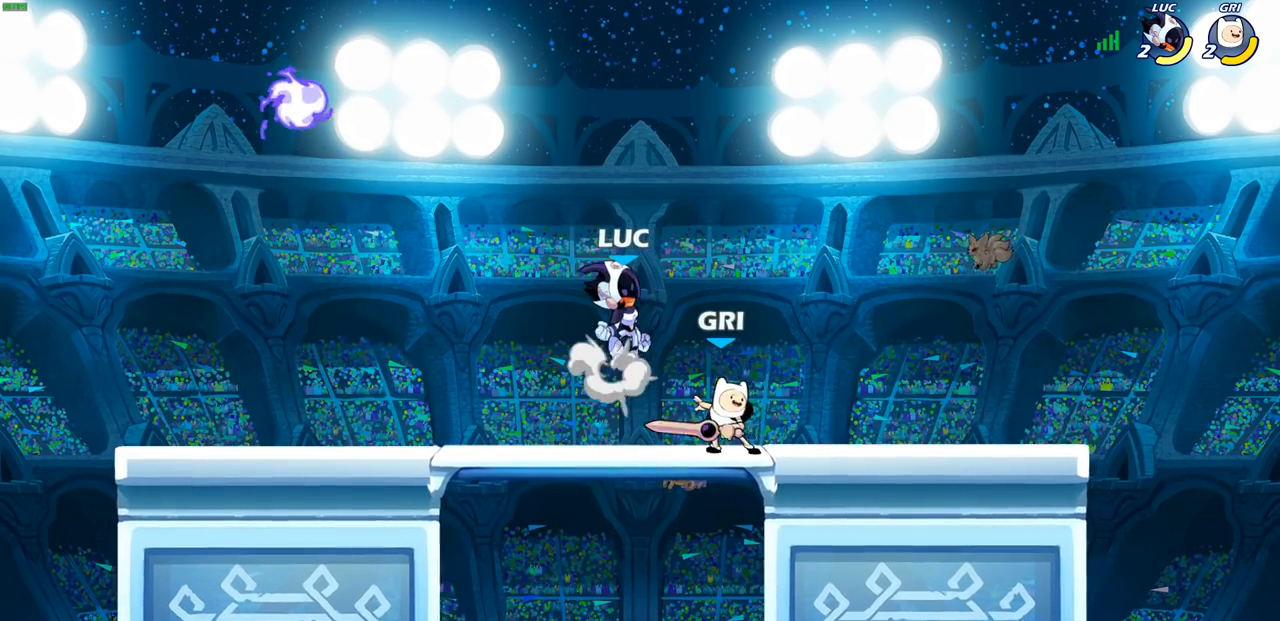
{"buttons": ["SQUARE"], "left_stick": "center", "right_stick": "center", "events": [[67, "CROSS", "up"], [150, "left_stick", "down-left"], [250, "left_stick", "down"], [467, "SQUARE", "down"], [483, "left_stick", "center"]]}
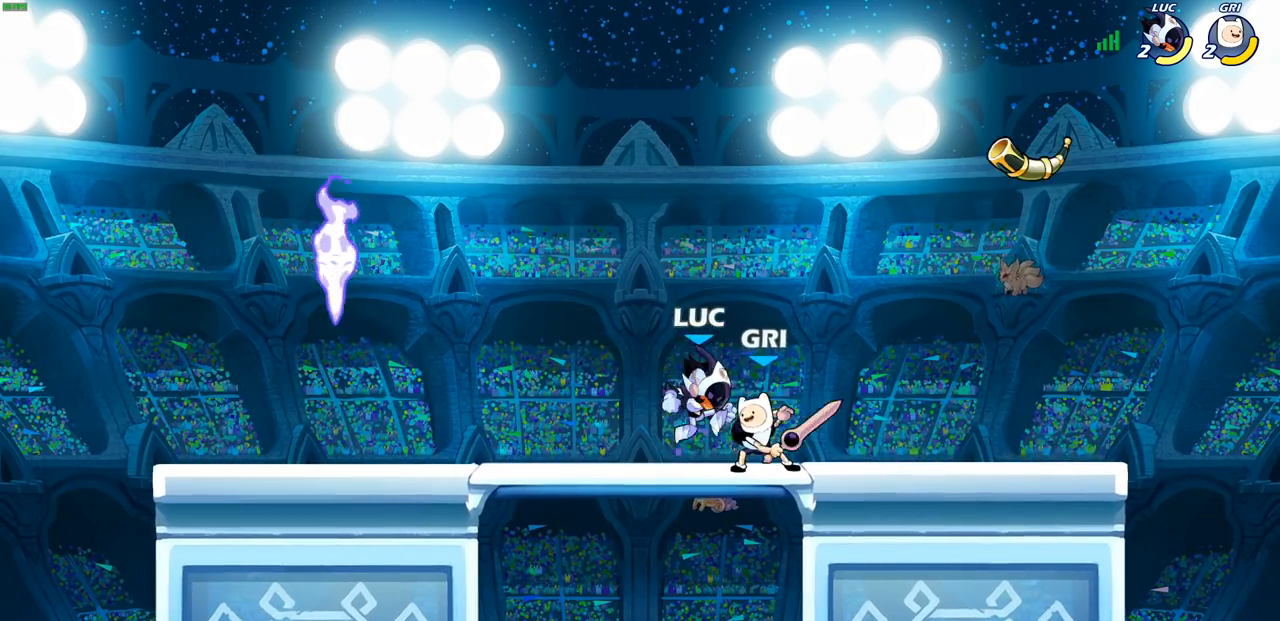
{"buttons": ["SQUARE"], "left_stick": "center", "right_stick": "center", "events": [[50, "SQUARE", "up"], [133, "SQUARE", "down"], [233, "SQUARE", "up"], [300, "SQUARE", "down"], [383, "SQUARE", "up"], [467, "SQUARE", "down"]]}
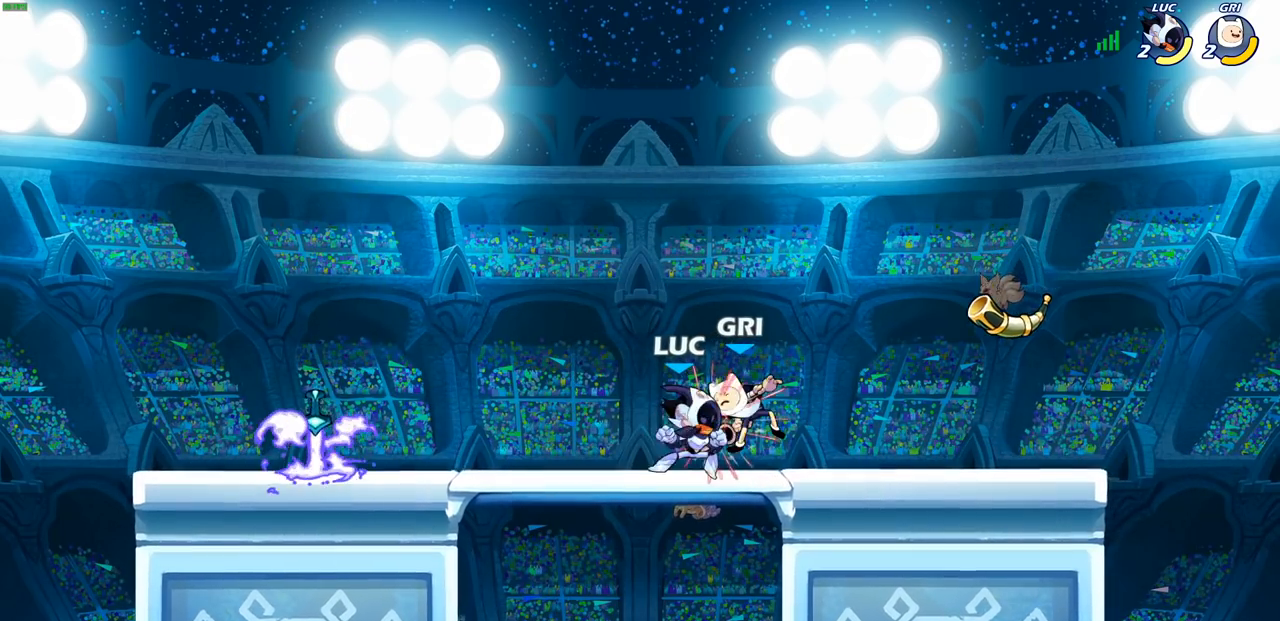
{"buttons": ["CIRCLE", "R2"], "left_stick": "right", "right_stick": "center", "events": [[83, "SQUARE", "up"], [367, "left_stick", "right"], [417, "R2", "down"], [450, "CIRCLE", "down"]]}
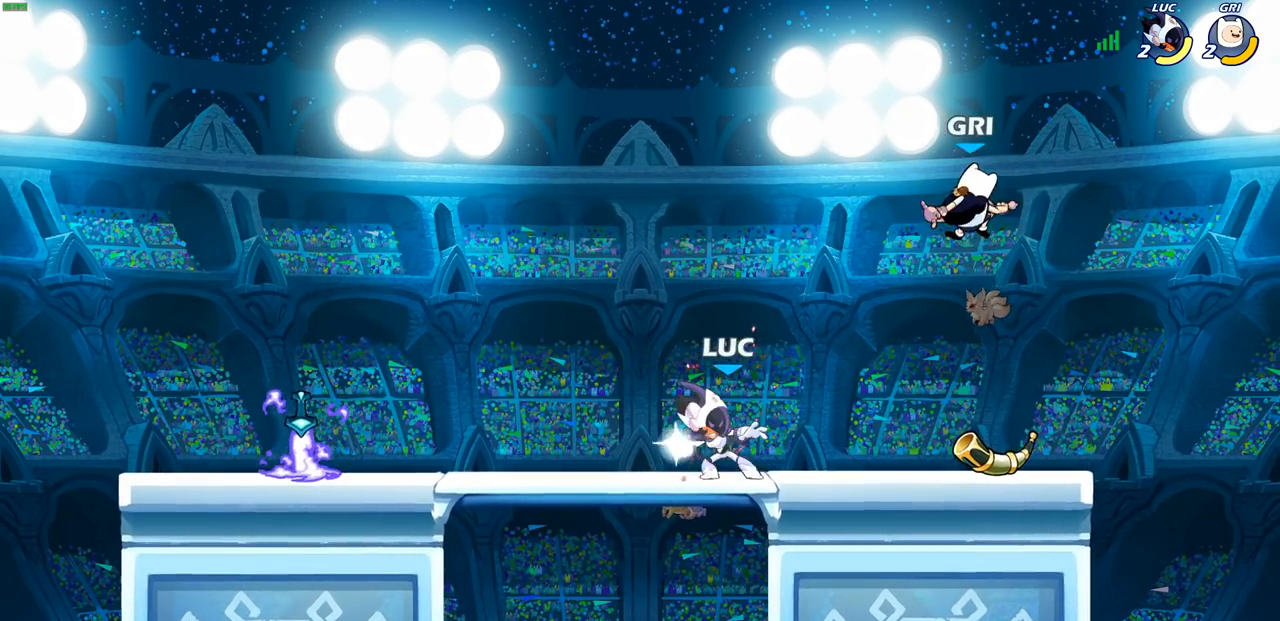
{"buttons": [], "left_stick": "center", "right_stick": "center", "events": [[83, "R2", "up"], [133, "CIRCLE", "up"], [183, "left_stick", "center"]]}
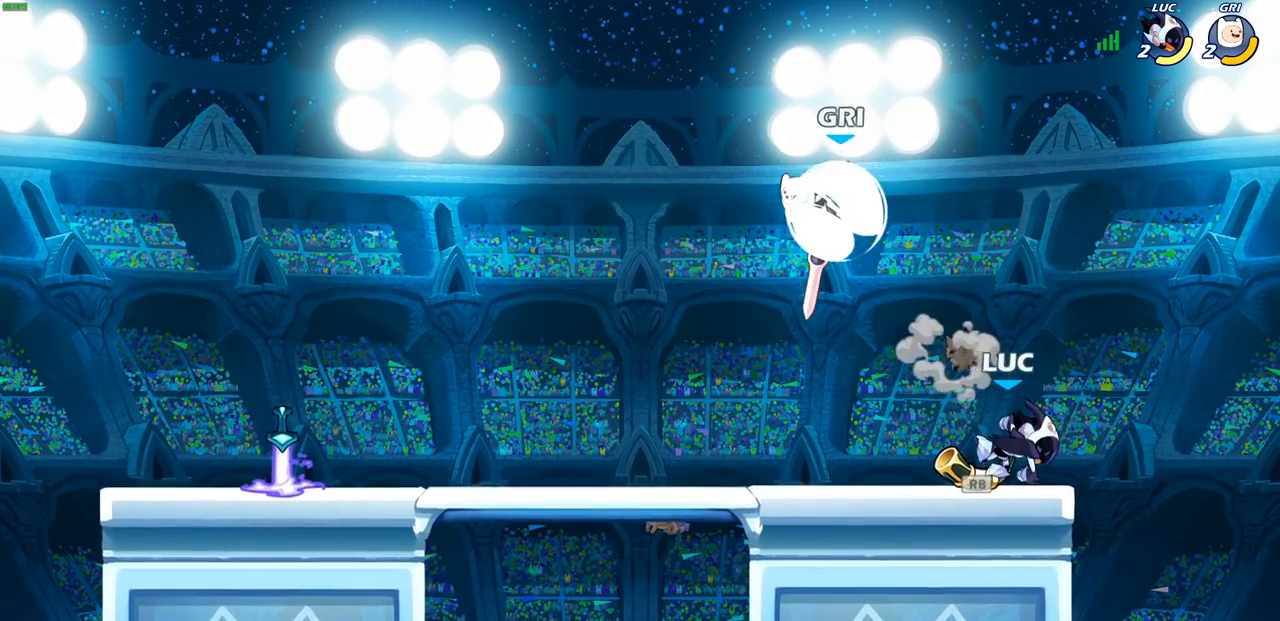
{"buttons": [], "left_stick": "up-left", "right_stick": "center", "events": [[133, "left_stick", "right"], [183, "left_stick", "up-right"], [283, "CROSS", "down"], [283, "R1", "down"], [400, "R1", "up"], [417, "CROSS", "up"], [483, "left_stick", "up-left"]]}
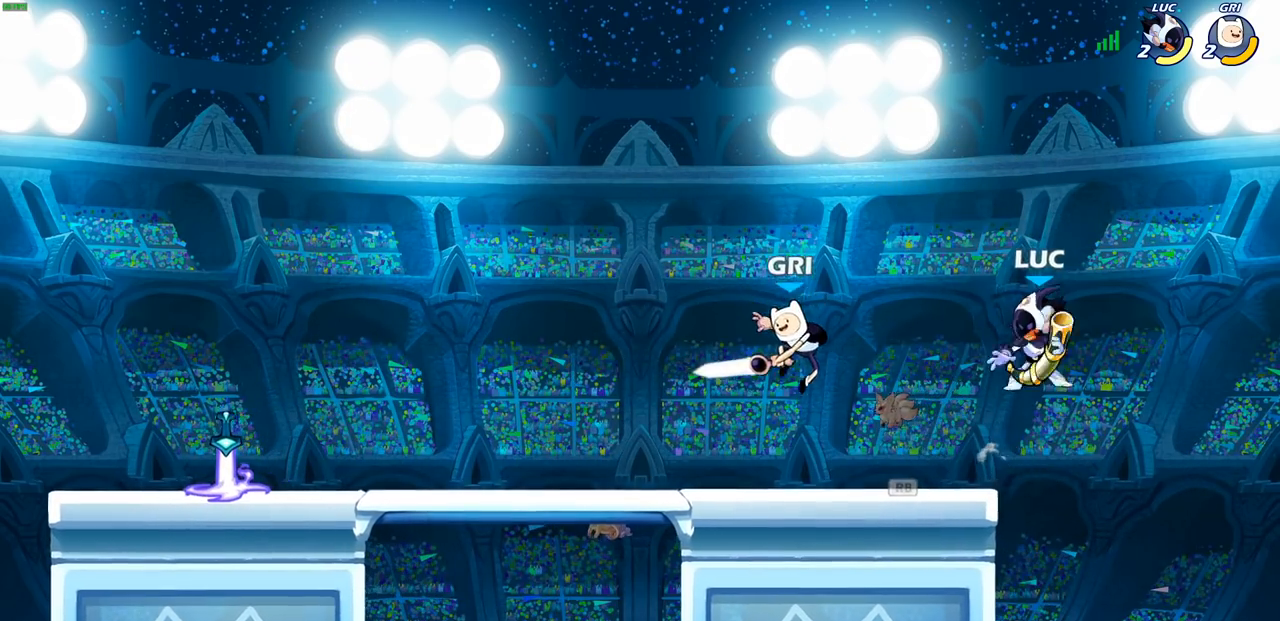
{"buttons": ["SQUARE"], "left_stick": "down-left", "right_stick": "center", "events": [[100, "SQUARE", "down"], [133, "left_stick", "center"], [183, "SQUARE", "up"], [333, "left_stick", "down-left"], [433, "SQUARE", "down"]]}
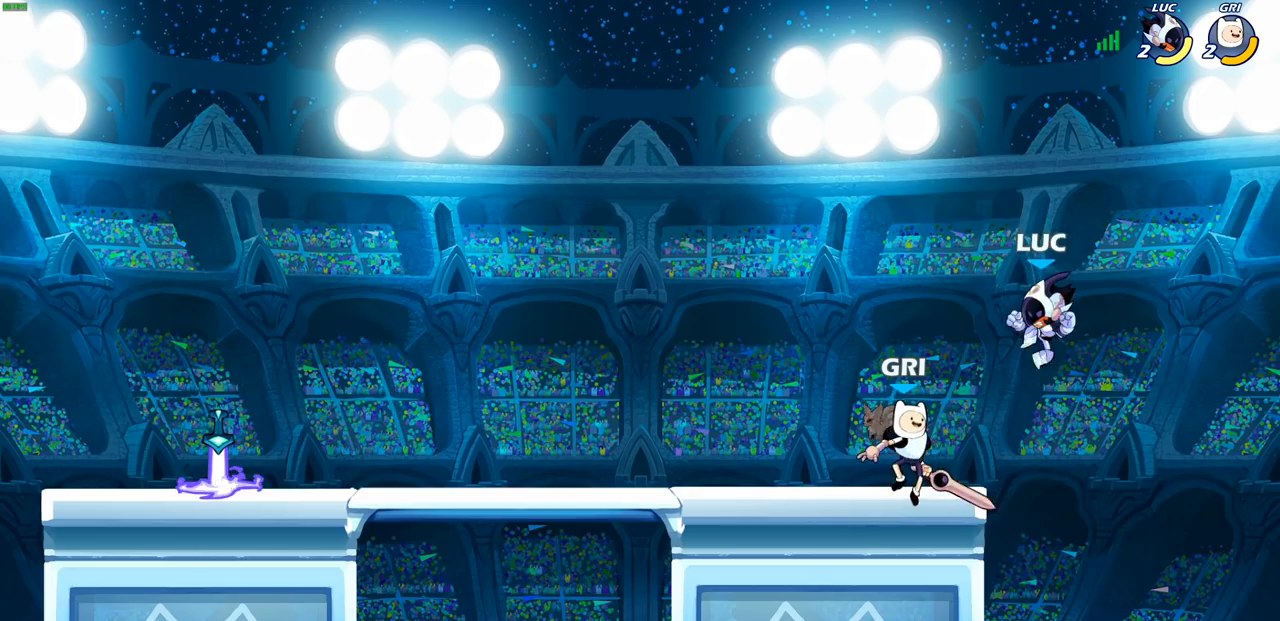
{"buttons": [], "left_stick": "center", "right_stick": "center", "events": [[50, "SQUARE", "up"], [100, "left_stick", "center"]]}
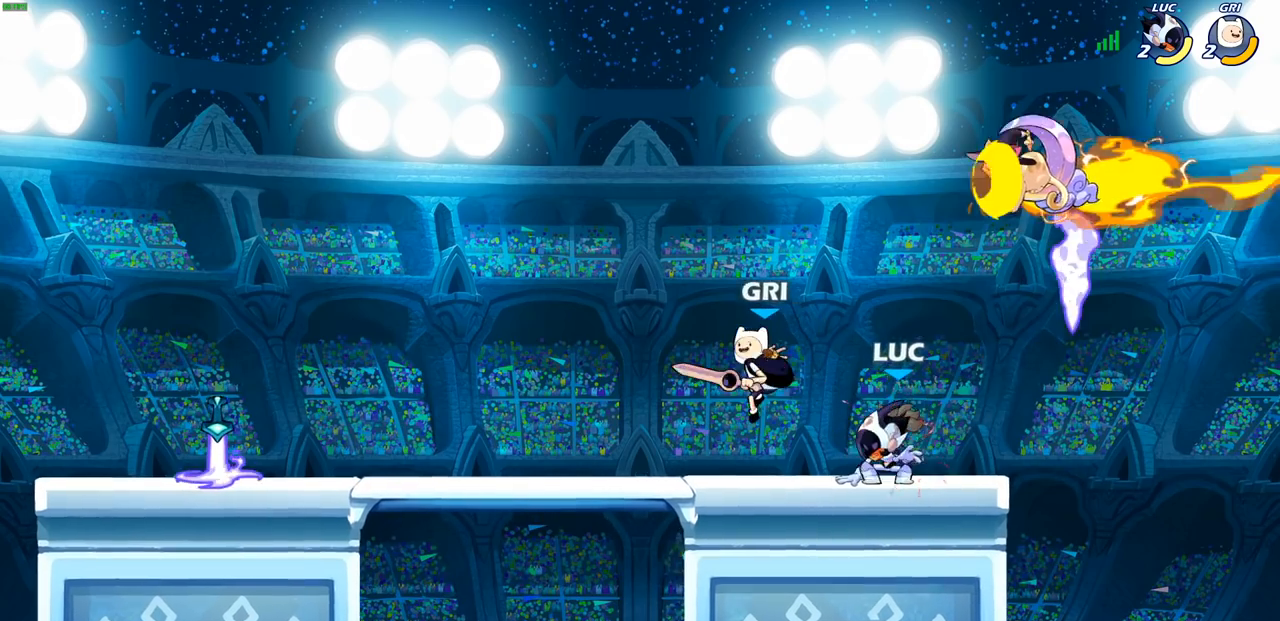
{"buttons": [], "left_stick": "down-right", "right_stick": "center", "events": [[67, "CROSS", "down"], [200, "CROSS", "up"], [300, "left_stick", "down-right"]]}
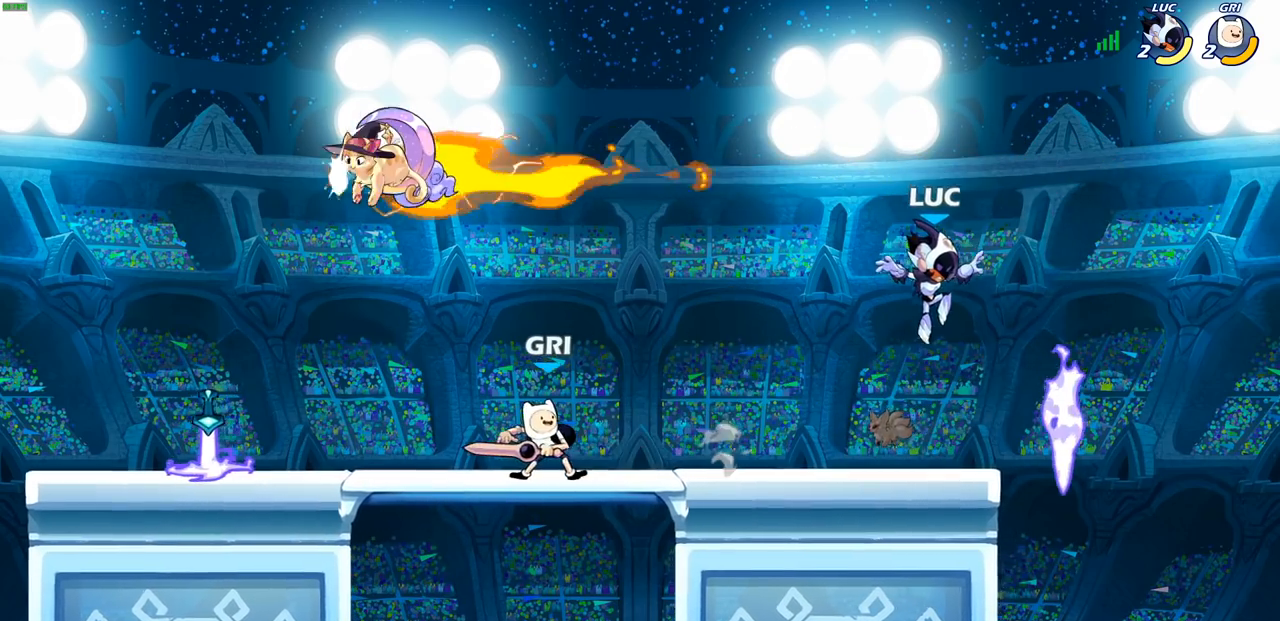
{"buttons": [], "left_stick": "left", "right_stick": "center", "events": [[100, "left_stick", "down-left"], [200, "left_stick", "left"], [250, "CROSS", "down"], [400, "CROSS", "up"]]}
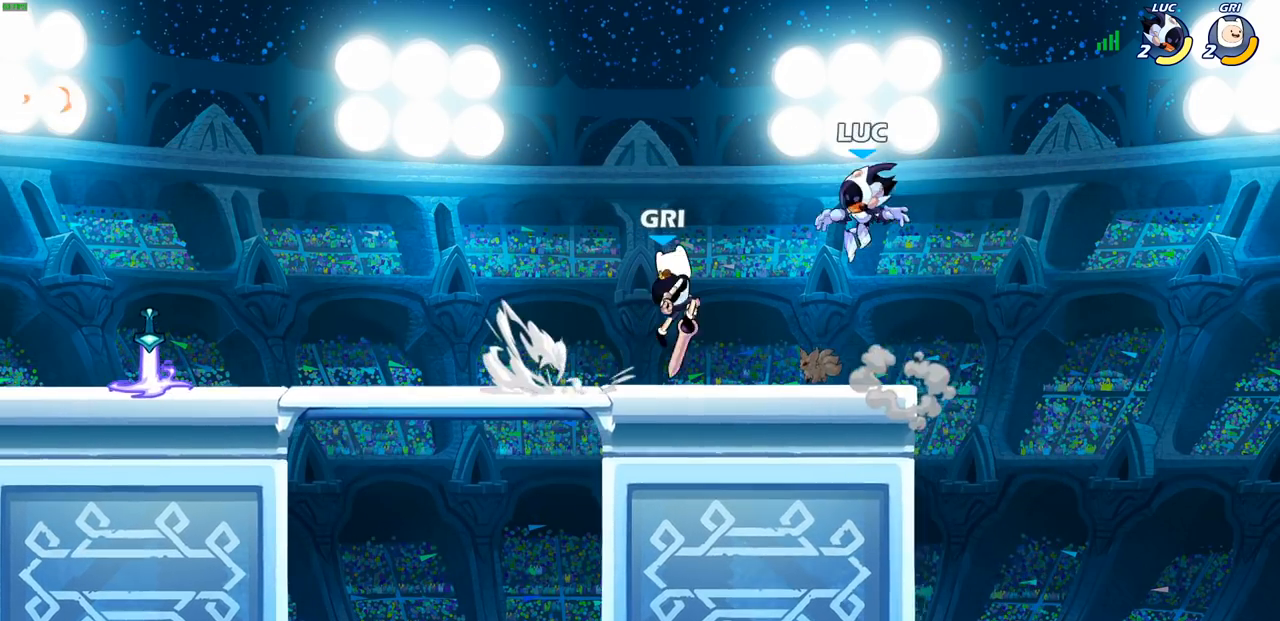
{"buttons": ["CROSS"], "left_stick": "up-right", "right_stick": "center", "events": [[17, "left_stick", "down-left"], [150, "R2", "down"], [383, "left_stick", "down-right"], [433, "R2", "up"], [467, "CROSS", "down"], [500, "left_stick", "up-right"]]}
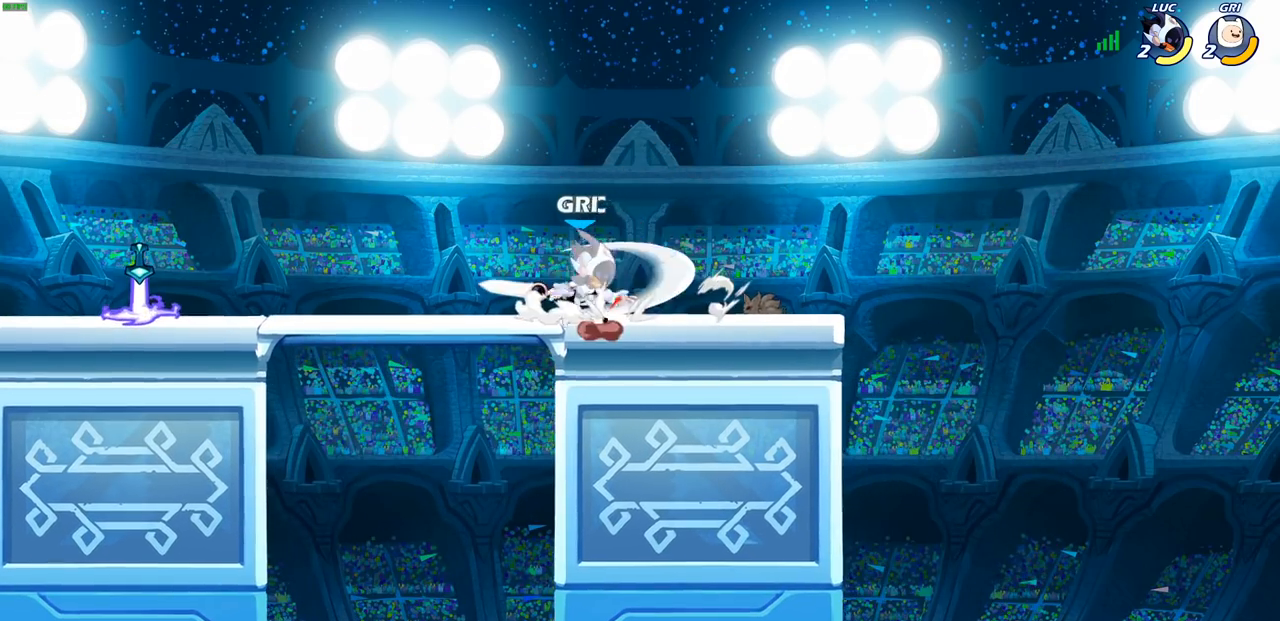
{"buttons": [], "left_stick": "center", "right_stick": "center", "events": [[117, "CROSS", "up"], [233, "left_stick", "up-left"], [333, "left_stick", "center"]]}
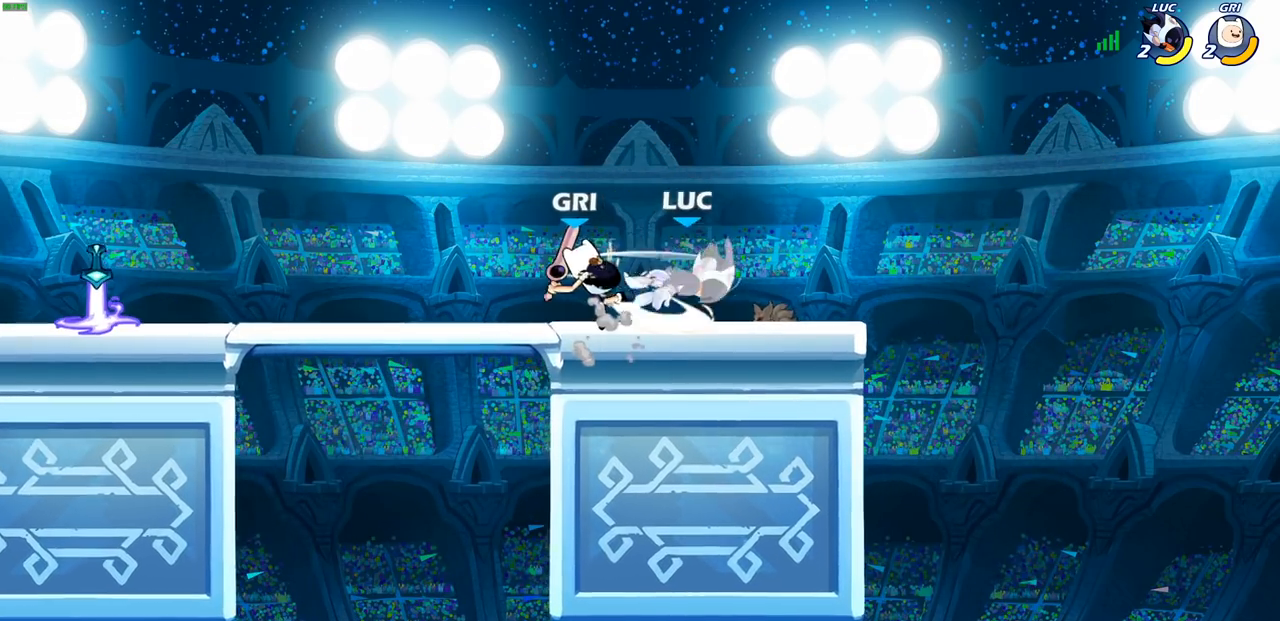
{"buttons": [], "left_stick": "up-left", "right_stick": "center", "events": [[167, "left_stick", "right"], [317, "CROSS", "down"], [467, "CROSS", "up"], [483, "left_stick", "up-left"]]}
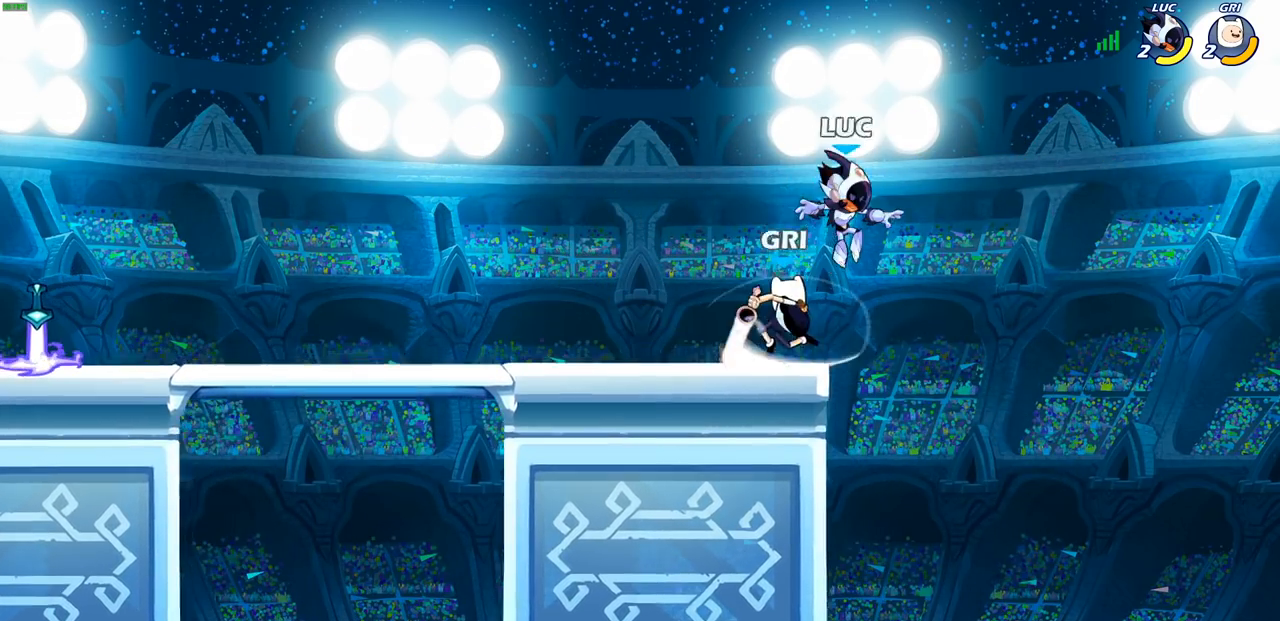
{"buttons": [], "left_stick": "center", "right_stick": "center", "events": [[100, "left_stick", "down-left"], [250, "left_stick", "down-right"], [350, "left_stick", "down"], [417, "SQUARE", "down"], [483, "left_stick", "center"], [500, "SQUARE", "up"]]}
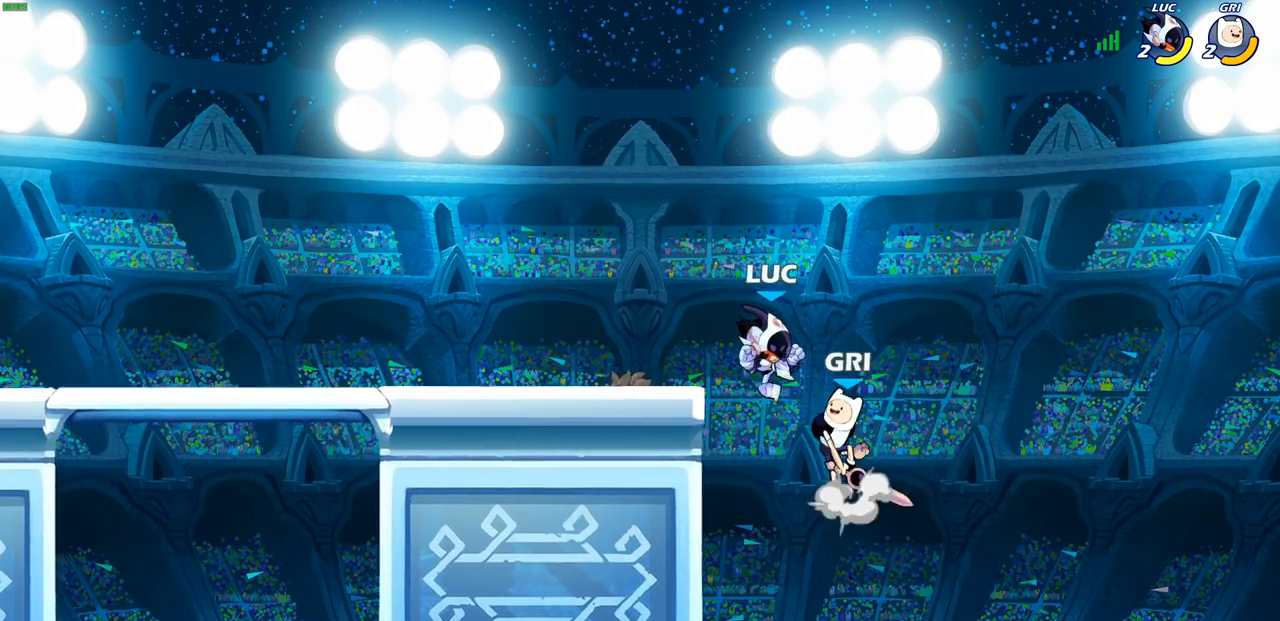
{"buttons": [], "left_stick": "up-left", "right_stick": "center", "events": [[450, "left_stick", "up-left"]]}
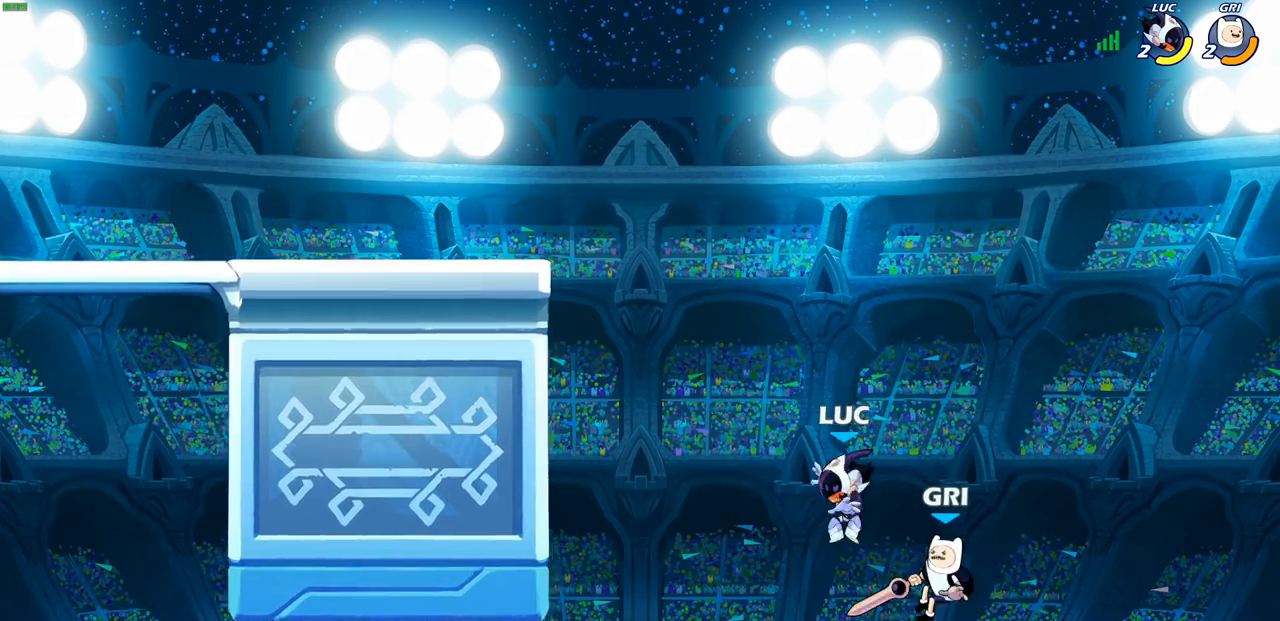
{"buttons": ["CIRCLE"], "left_stick": "down-left", "right_stick": "center", "events": [[117, "CROSS", "down"], [267, "left_stick", "up-right"], [283, "CROSS", "up"], [467, "CIRCLE", "down"], [467, "left_stick", "down-left"]]}
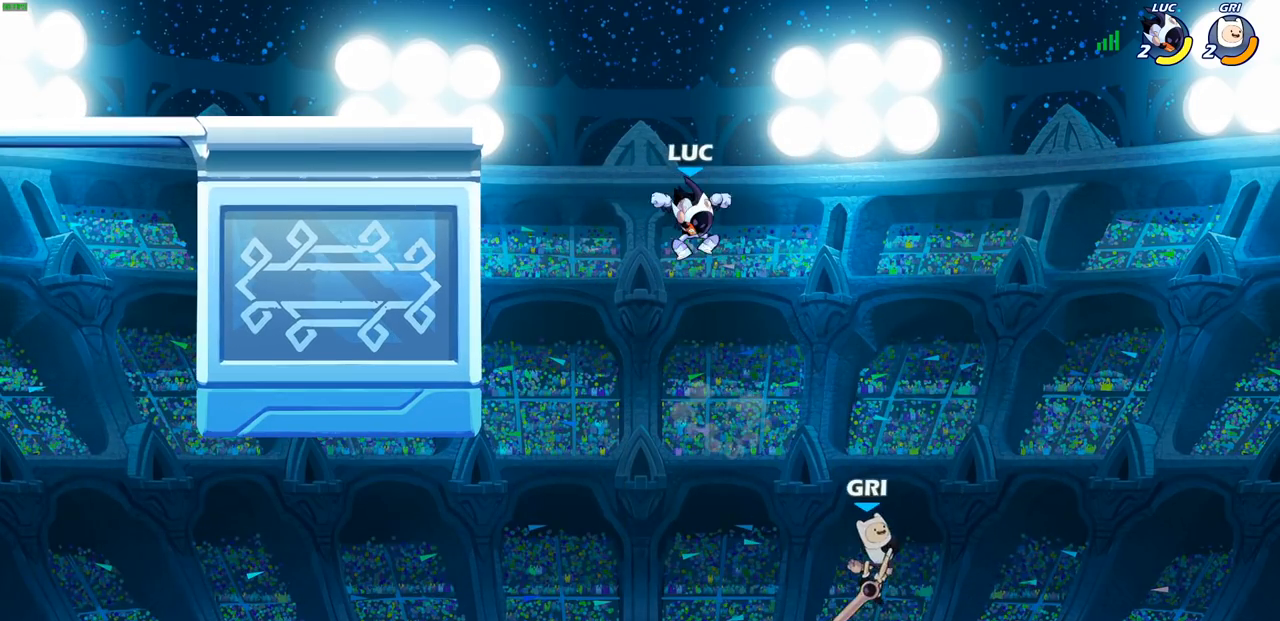
{"buttons": [], "left_stick": "center", "right_stick": "center", "events": [[267, "left_stick", "center"], [400, "CIRCLE", "up"]]}
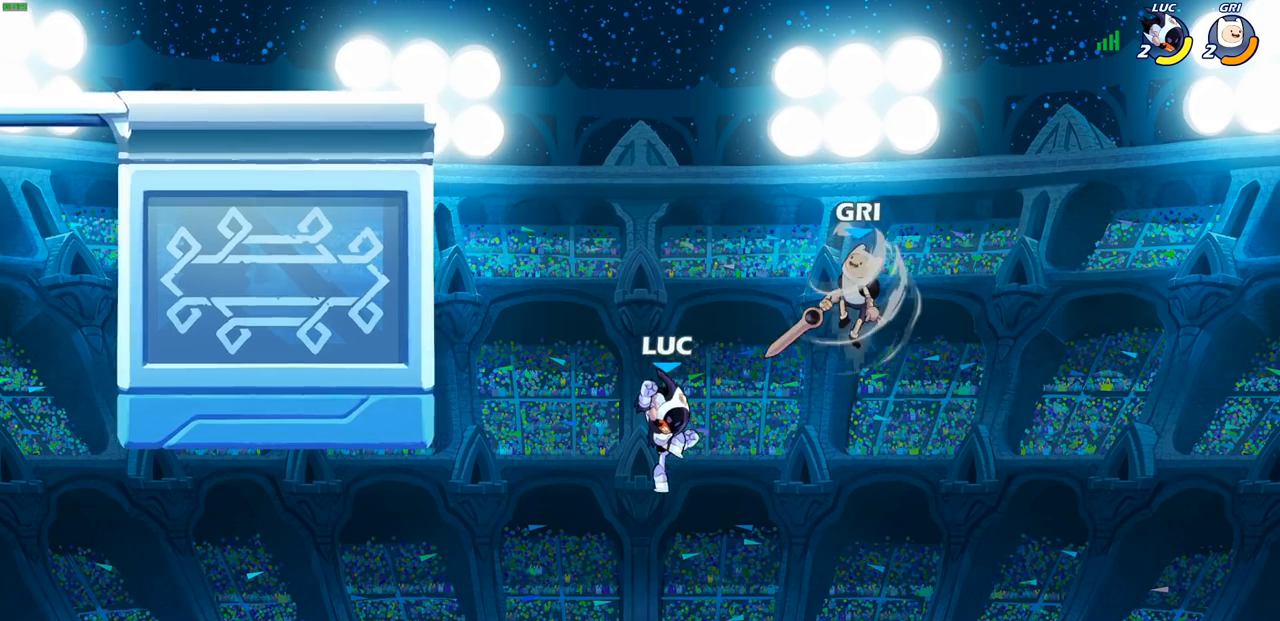
{"buttons": [], "left_stick": "up-right", "right_stick": "center", "events": [[150, "left_stick", "up-left"], [267, "CROSS", "down"], [283, "left_stick", "up"], [383, "CIRCLE", "down"], [383, "CROSS", "up"], [400, "left_stick", "up-right"], [467, "CIRCLE", "up"]]}
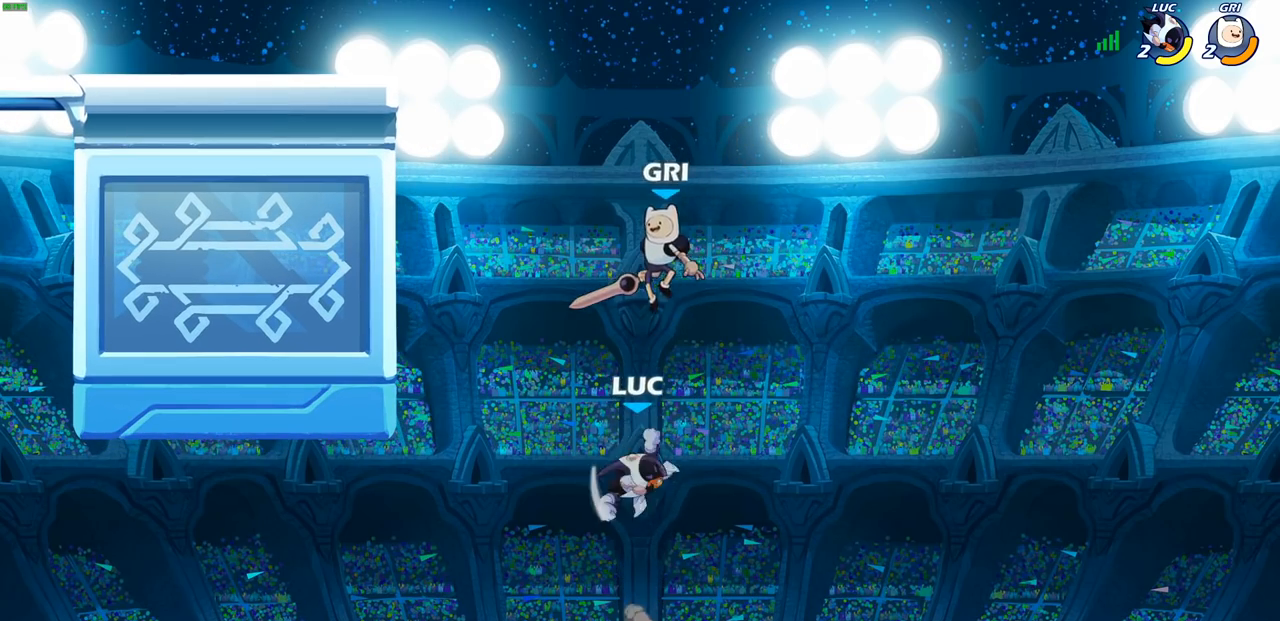
{"buttons": [], "left_stick": "up", "right_stick": "center", "events": [[150, "left_stick", "up-left"], [350, "left_stick", "up-right"], [500, "left_stick", "up"]]}
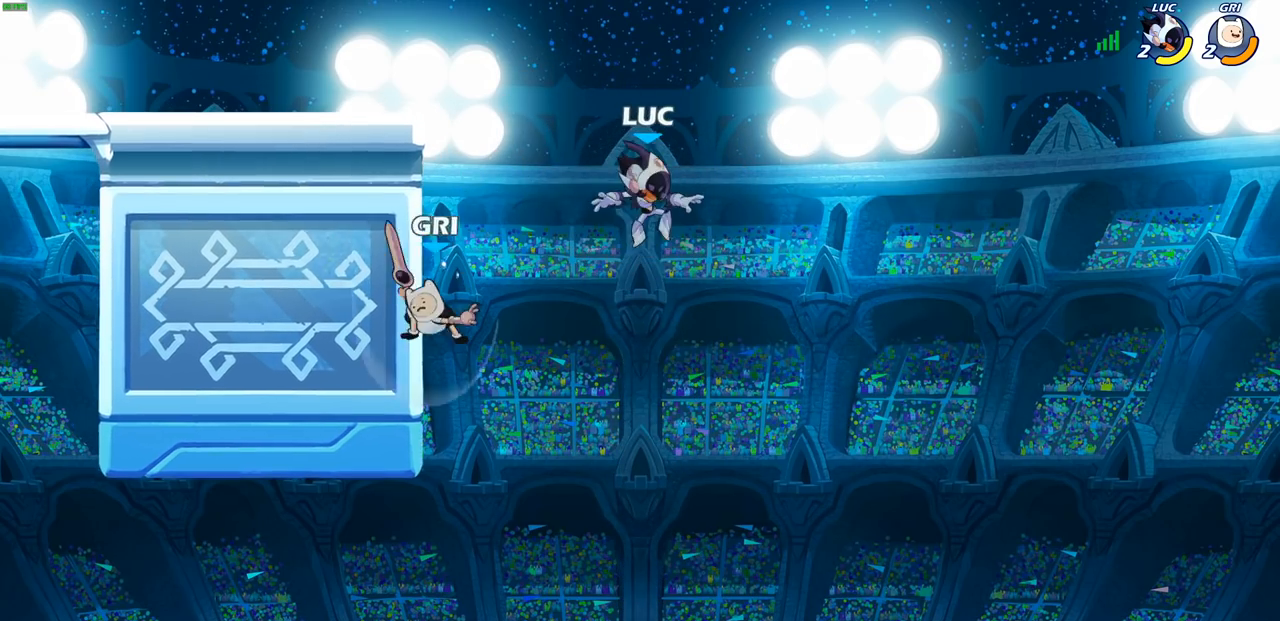
{"buttons": ["R2"], "left_stick": "up-left", "right_stick": "center", "events": [[17, "left_stick", "up-left"], [117, "left_stick", "left"], [233, "left_stick", "up-left"], [367, "R2", "down"]]}
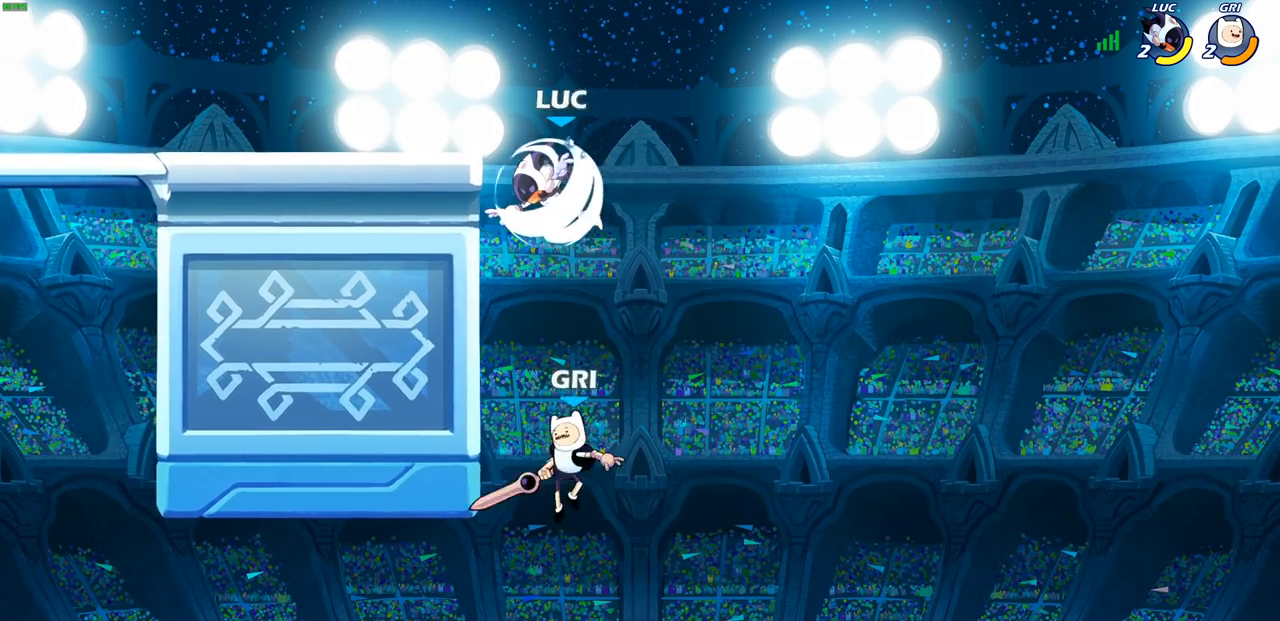
{"buttons": ["SQUARE"], "left_stick": "down", "right_stick": "center", "events": [[200, "left_stick", "down-left"], [217, "R2", "up"], [250, "left_stick", "down-right"], [383, "left_stick", "down"], [417, "SQUARE", "down"]]}
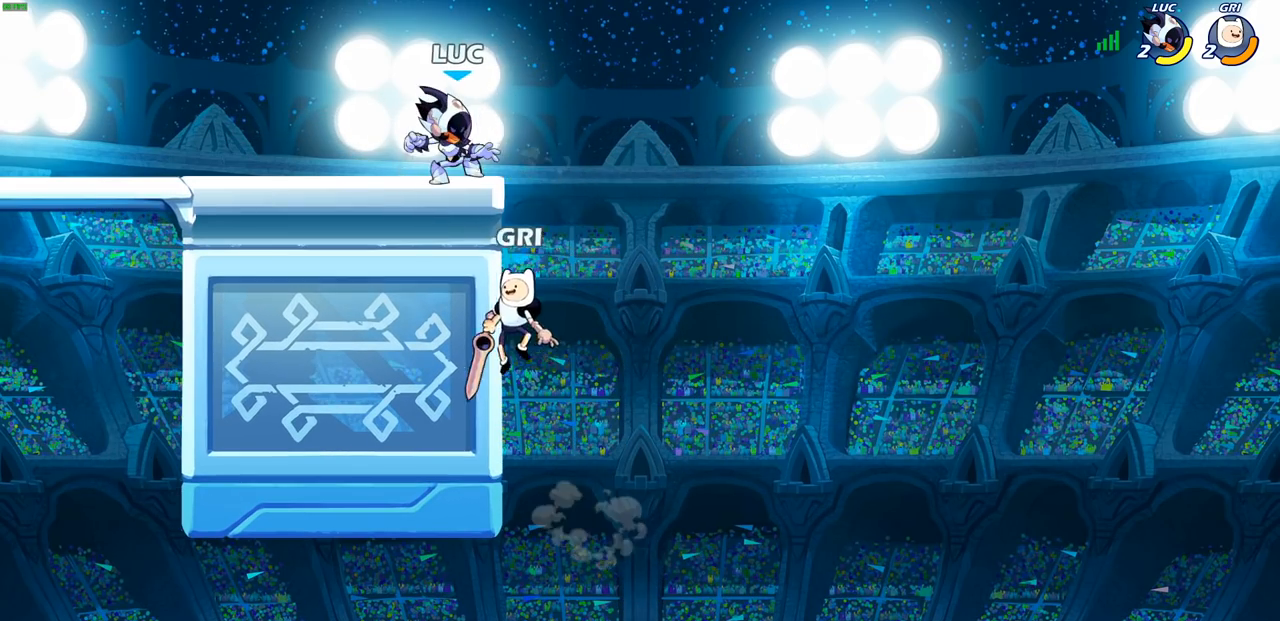
{"buttons": ["CIRCLE"], "left_stick": "center", "right_stick": "center", "events": [[33, "SQUARE", "up"], [217, "left_stick", "center"], [383, "left_stick", "up-left"], [483, "CIRCLE", "down"], [483, "left_stick", "center"]]}
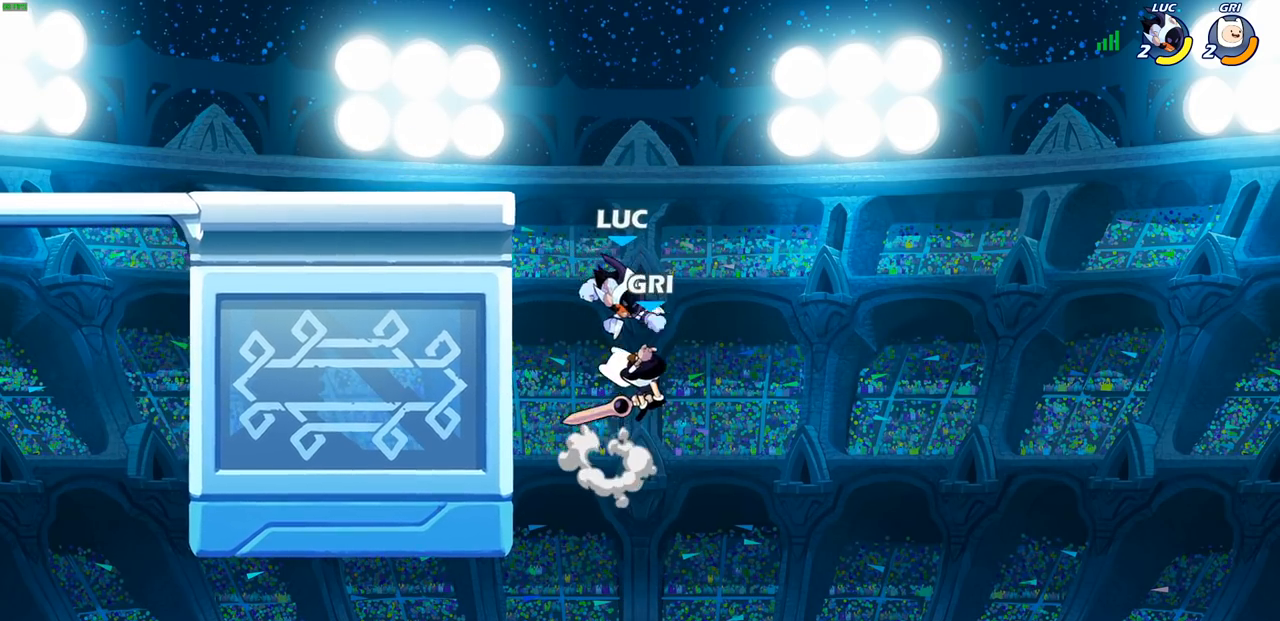
{"buttons": [], "left_stick": "up-left", "right_stick": "center", "events": [[67, "CIRCLE", "up"], [250, "left_stick", "up-left"]]}
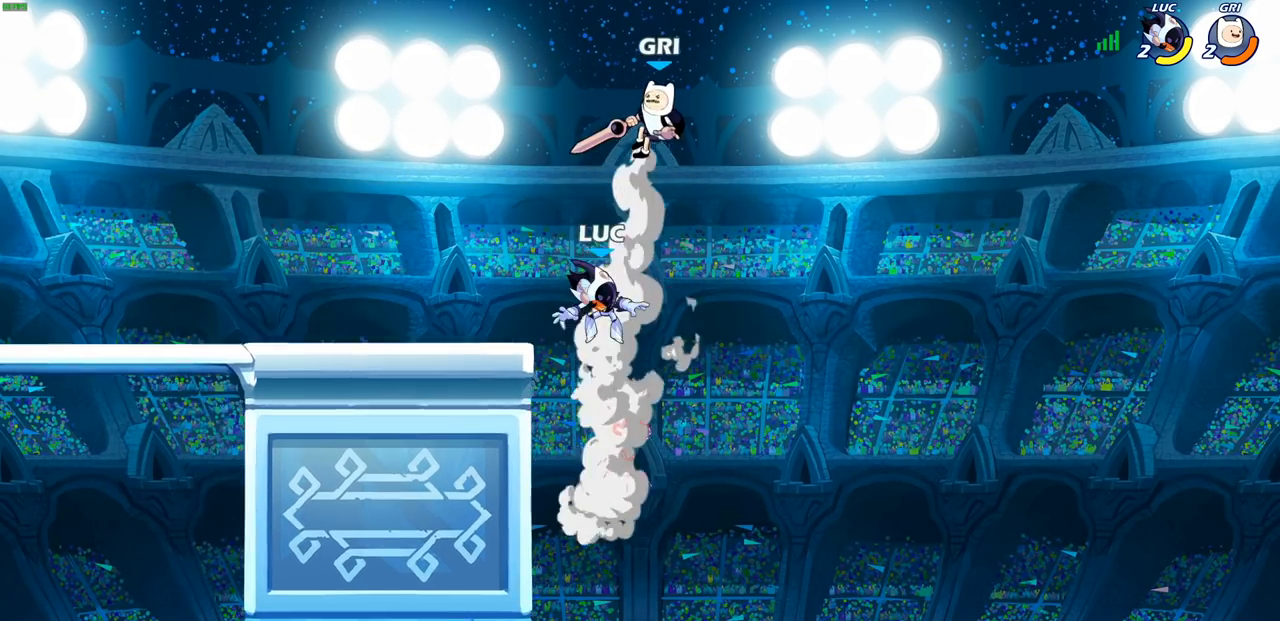
{"buttons": [], "left_stick": "center", "right_stick": "center", "events": [[67, "left_stick", "up-right"], [83, "CROSS", "down"], [117, "left_stick", "center"], [167, "SQUARE", "down"], [183, "right_stick", "down-left"], [200, "CROSS", "up"], [233, "SQUARE", "up"], [233, "right_stick", "center"]]}
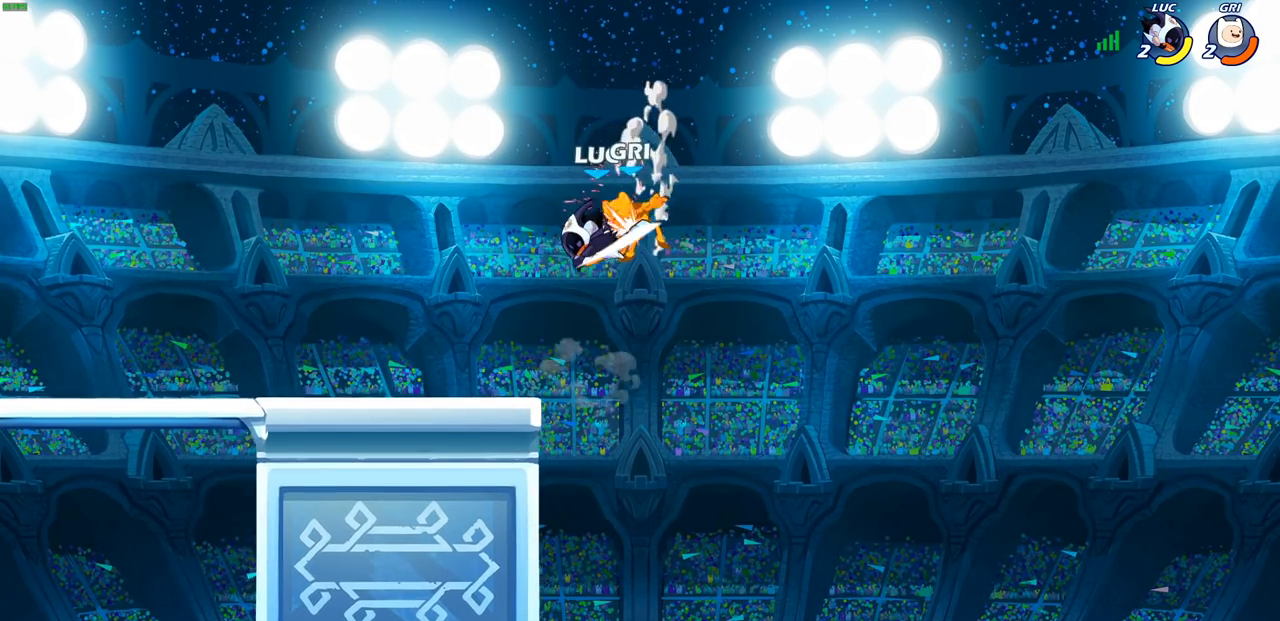
{"buttons": [], "left_stick": "left", "right_stick": "center", "events": [[133, "left_stick", "left"]]}
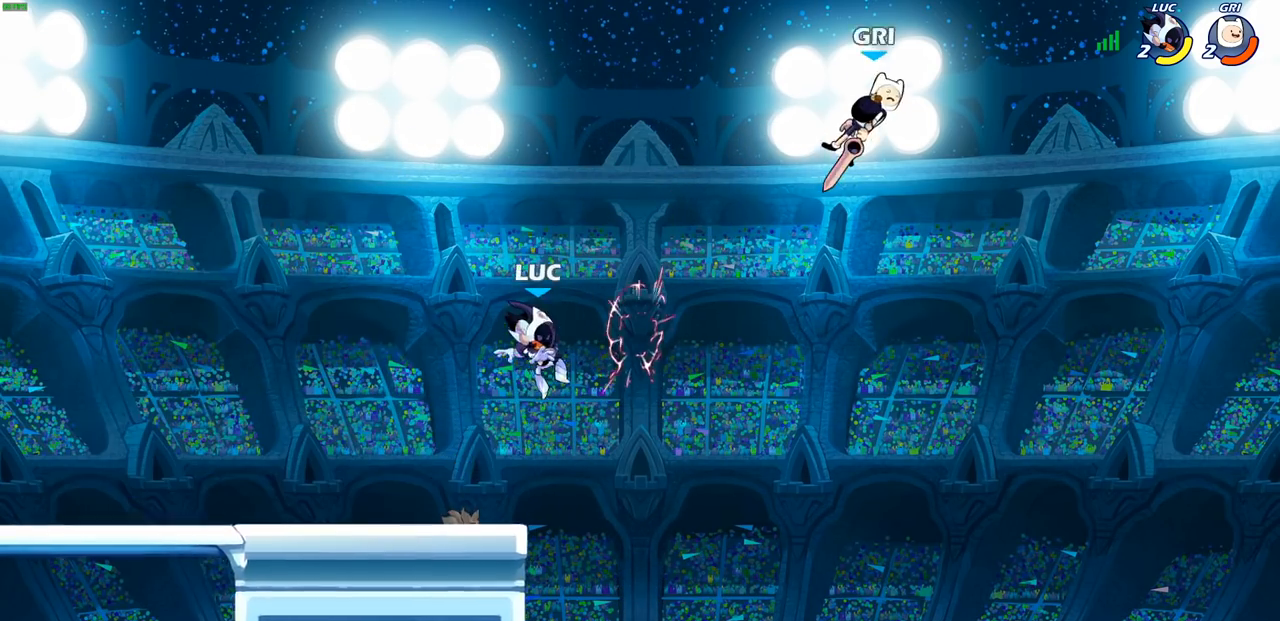
{"buttons": [], "left_stick": "center", "right_stick": "center", "events": [[50, "left_stick", "down-left"], [200, "left_stick", "down-right"], [250, "left_stick", "right"], [350, "left_stick", "center"]]}
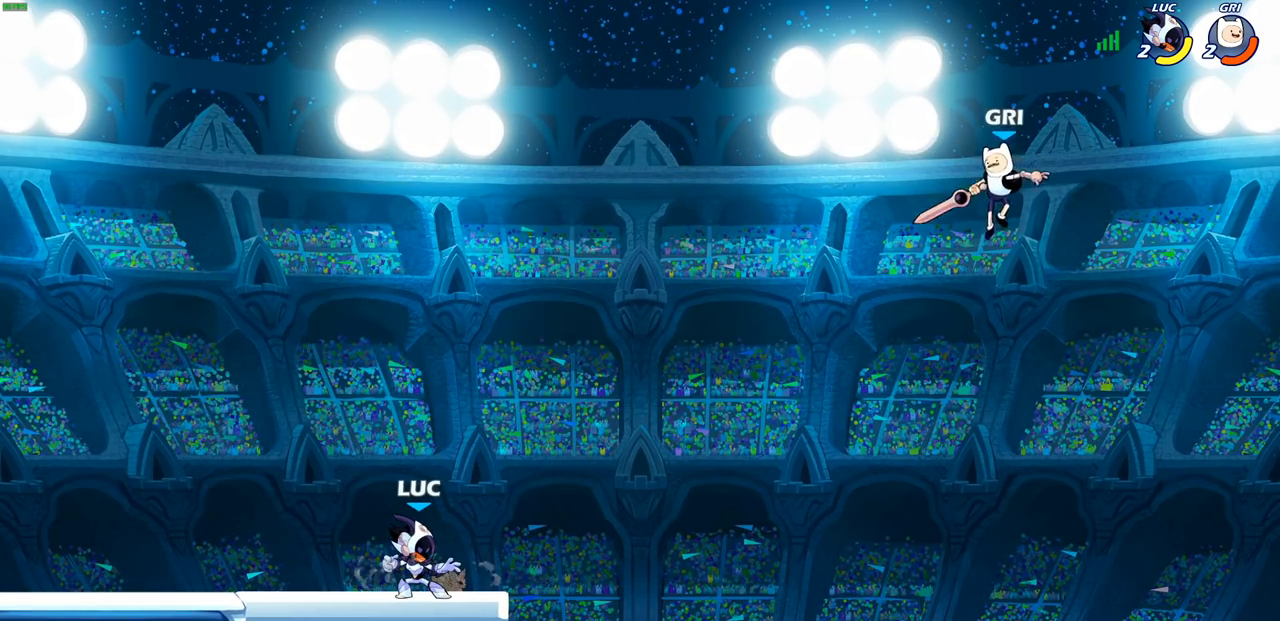
{"buttons": [], "left_stick": "center", "right_stick": "center", "events": []}
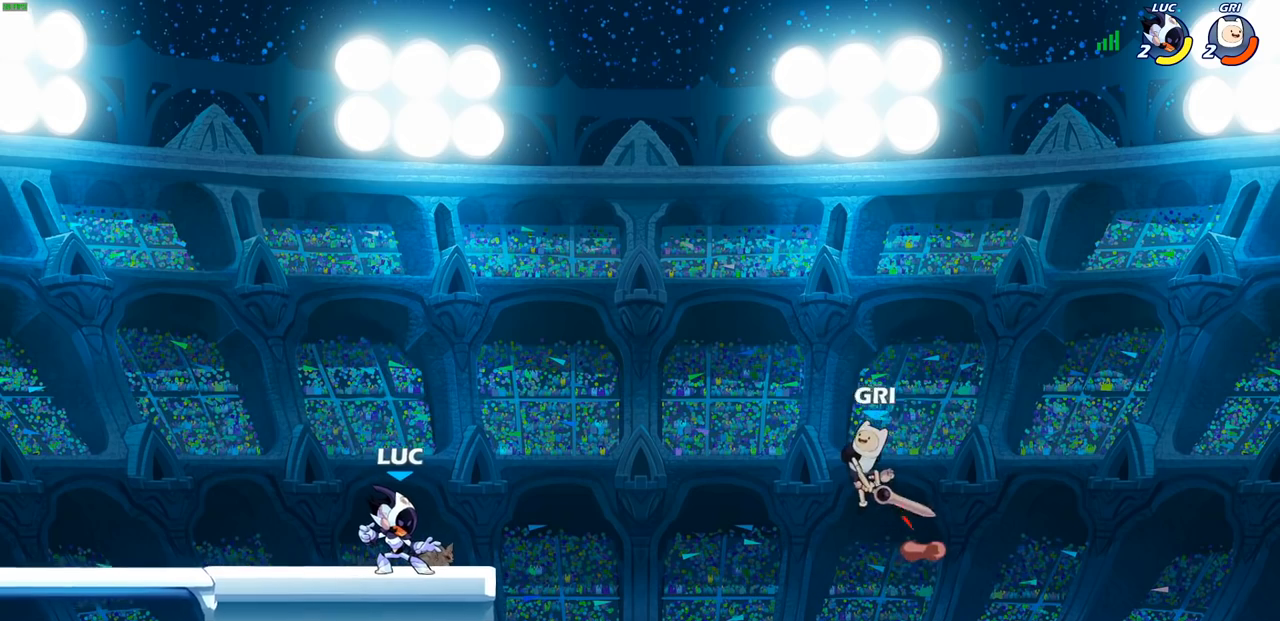
{"buttons": ["CIRCLE", "R2"], "left_stick": "down", "right_stick": "center", "events": [[383, "R2", "down"], [383, "left_stick", "down"], [433, "CIRCLE", "down"]]}
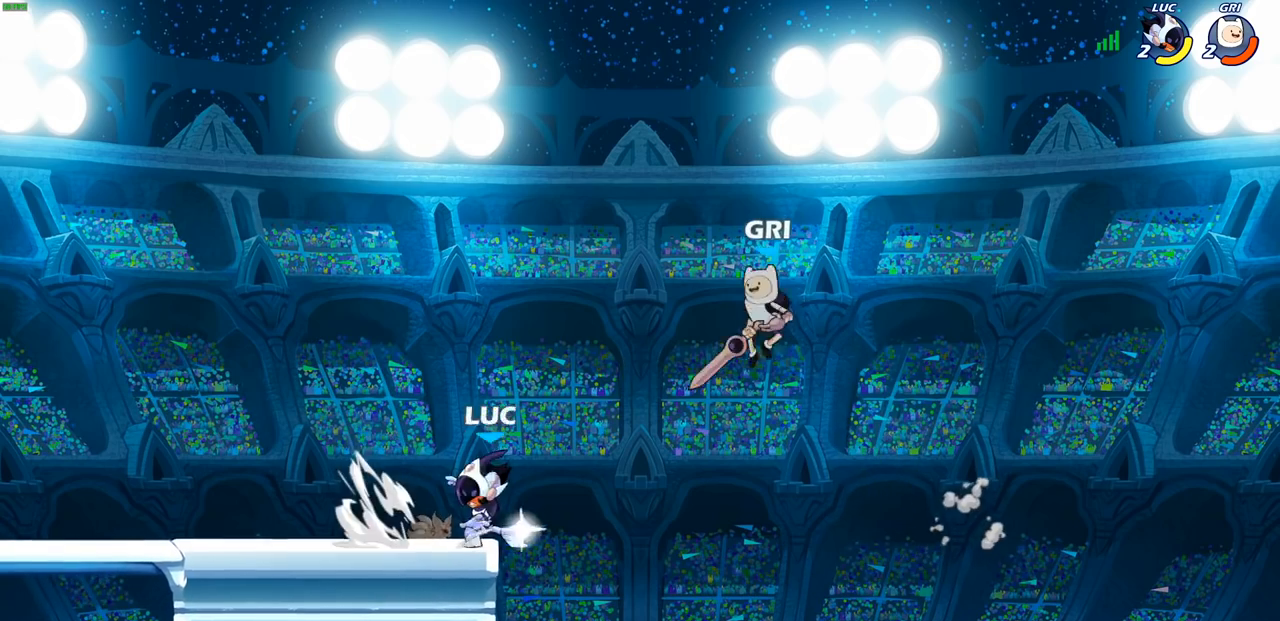
{"buttons": [], "left_stick": "center", "right_stick": "center", "events": [[33, "CIRCLE", "up"], [33, "R2", "up"], [33, "left_stick", "center"]]}